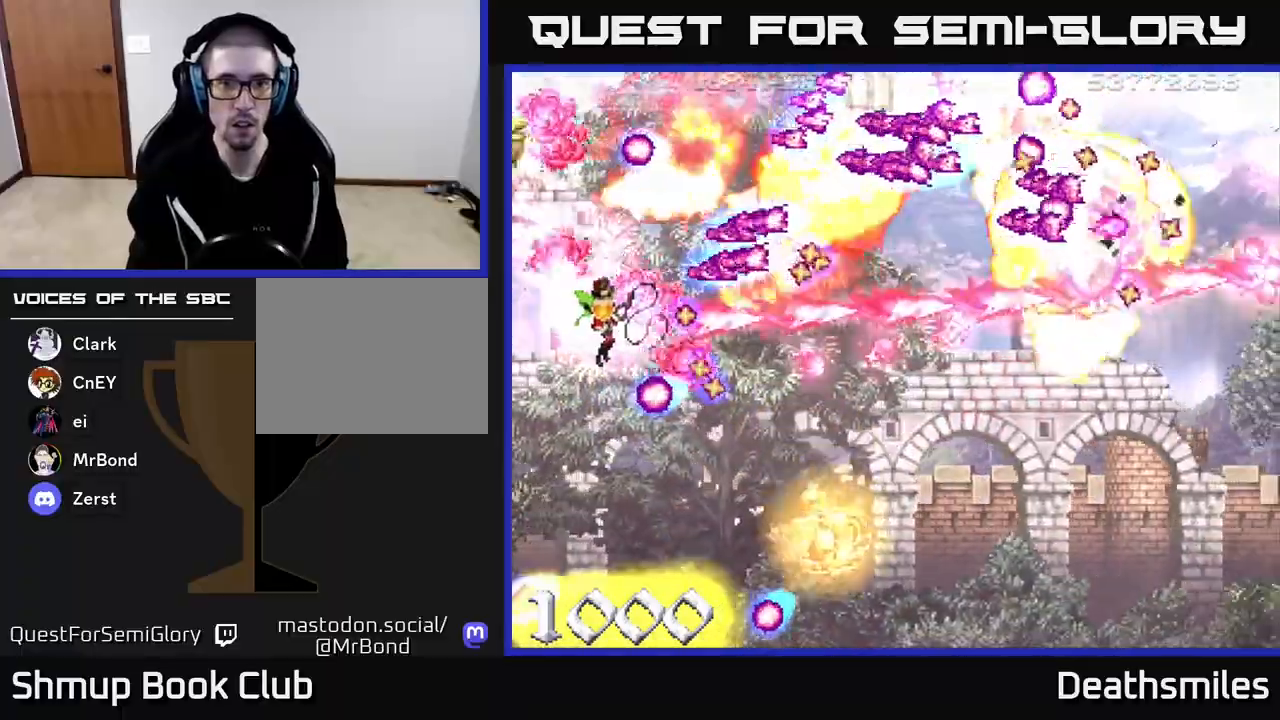
Gameplay with a controller (Xbox layout); each line is a JSON object with the inputs held at the frame after it. "events" lists button and stick changes between this image and that frame as [ms after this image, input, new state], when the widget could be followed in between. Not read: left_stick right_stick.
{"buttons": ["B", "DPAD_RIGHT"], "events": [[200, "DPAD_DOWN", "up"], [267, "DPAD_UP", "down"], [333, "DPAD_UP", "up"], [350, "DPAD_LEFT", "up"], [500, "DPAD_RIGHT", "down"]]}
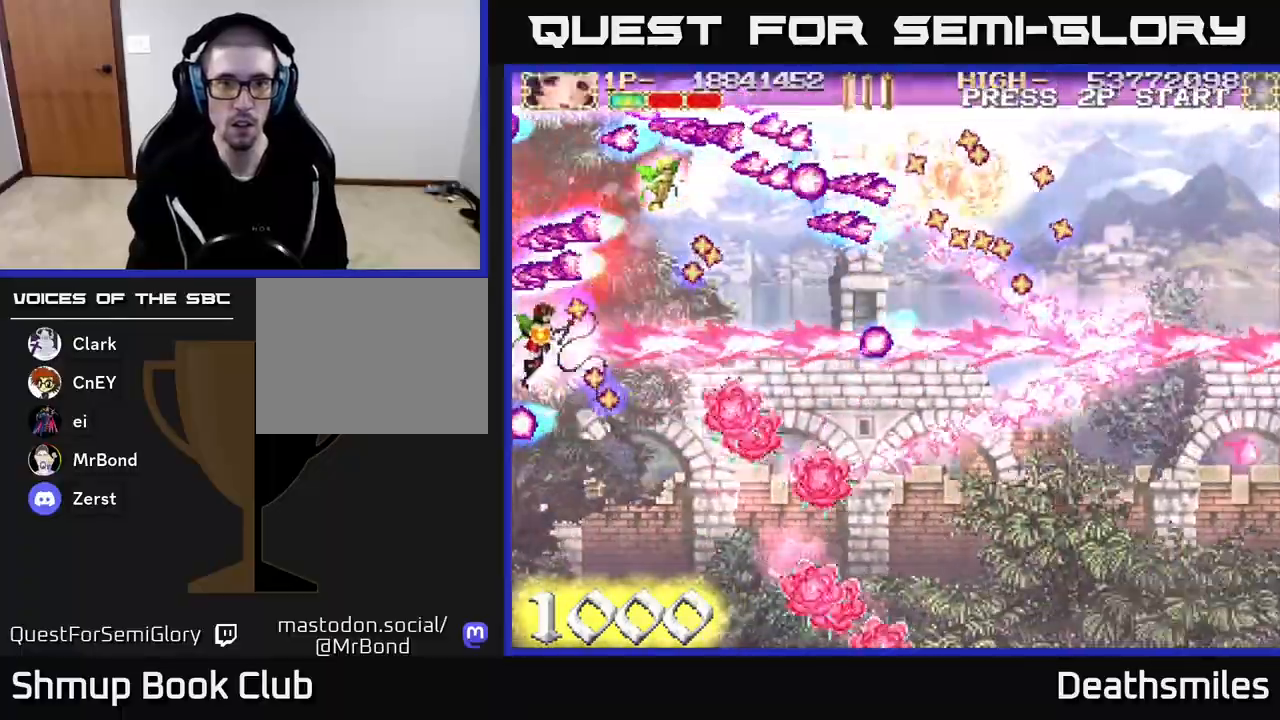
{"buttons": ["B", "DPAD_DOWN", "DPAD_RIGHT"], "events": [[83, "DPAD_UP", "down"], [150, "DPAD_UP", "up"], [300, "DPAD_DOWN", "down"], [367, "DPAD_DOWN", "up"], [500, "DPAD_DOWN", "down"]]}
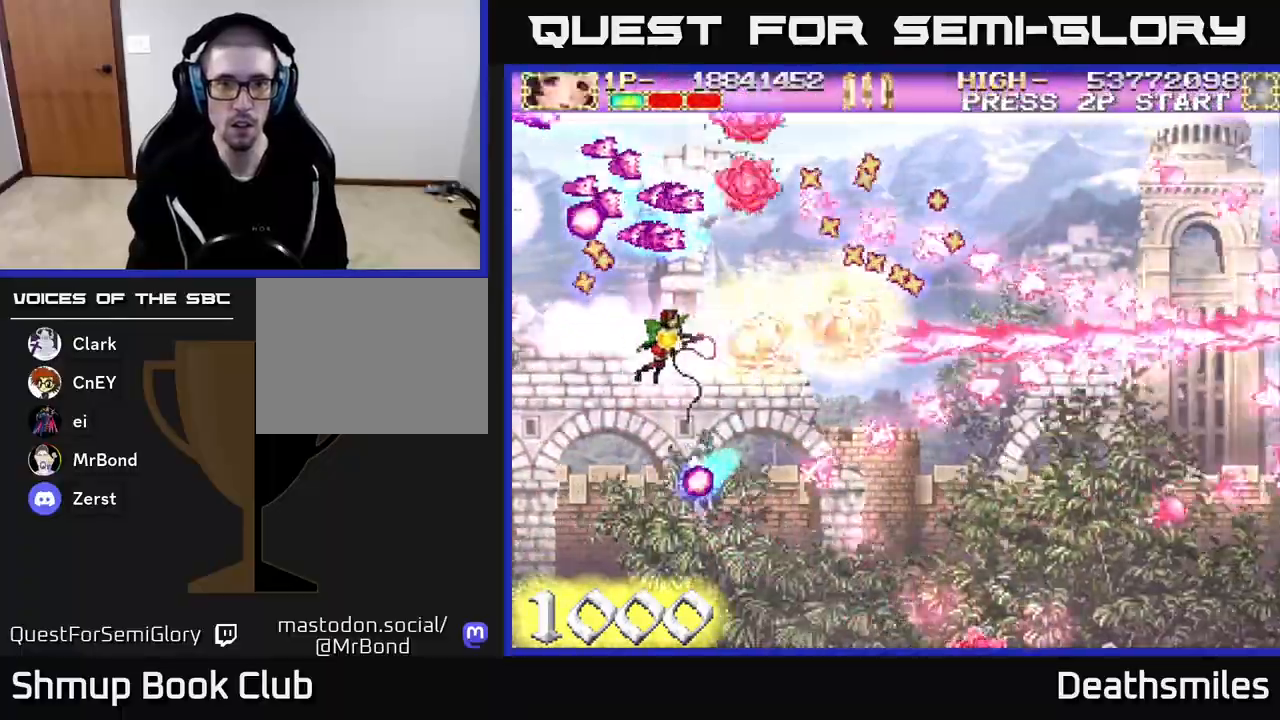
{"buttons": ["B", "DPAD_RIGHT"], "events": [[133, "DPAD_DOWN", "up"], [267, "DPAD_DOWN", "down"], [483, "DPAD_DOWN", "up"]]}
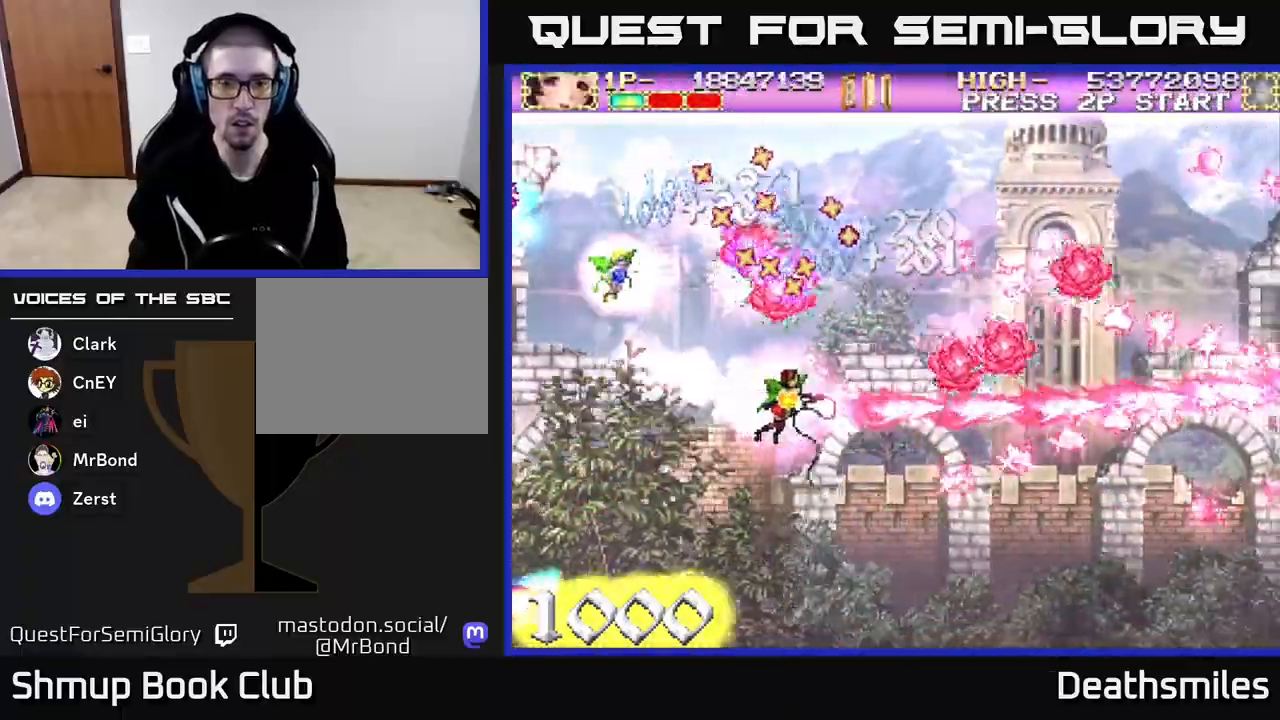
{"buttons": ["A", "DPAD_UP", "DPAD_RIGHT"], "events": [[250, "DPAD_UP", "down"], [283, "DPAD_RIGHT", "up"], [333, "A", "down"], [333, "B", "up"], [367, "DPAD_RIGHT", "down"]]}
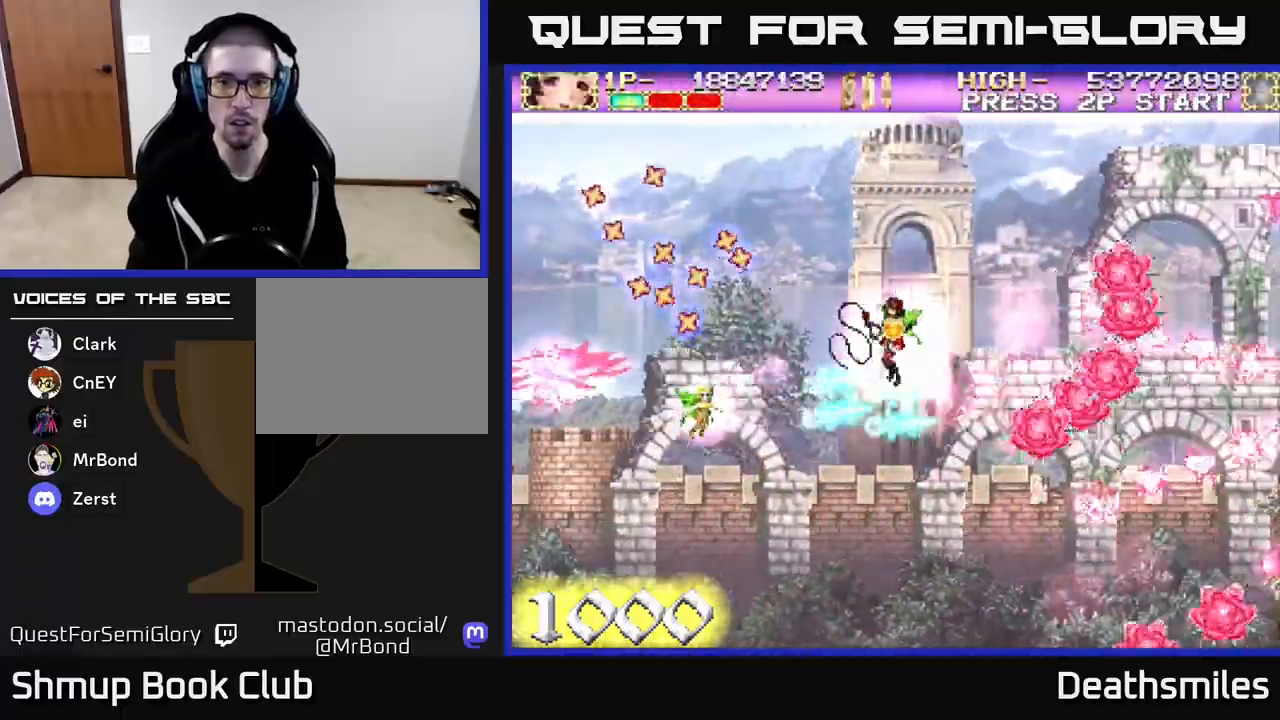
{"buttons": ["A", "DPAD_LEFT"], "events": [[33, "DPAD_RIGHT", "up"], [317, "DPAD_LEFT", "down"], [450, "DPAD_UP", "up"]]}
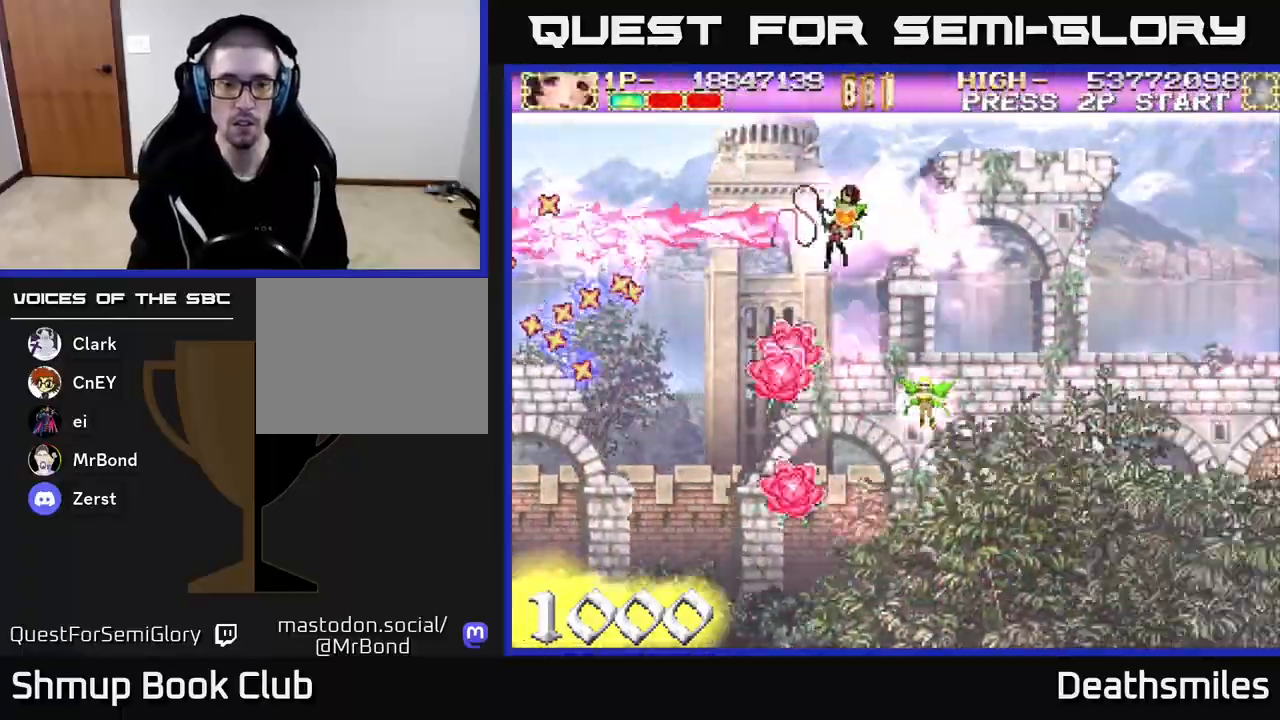
{"buttons": ["A", "DPAD_DOWN"], "events": [[17, "DPAD_DOWN", "down"], [17, "DPAD_LEFT", "up"], [317, "DPAD_RIGHT", "down"], [500, "DPAD_RIGHT", "up"]]}
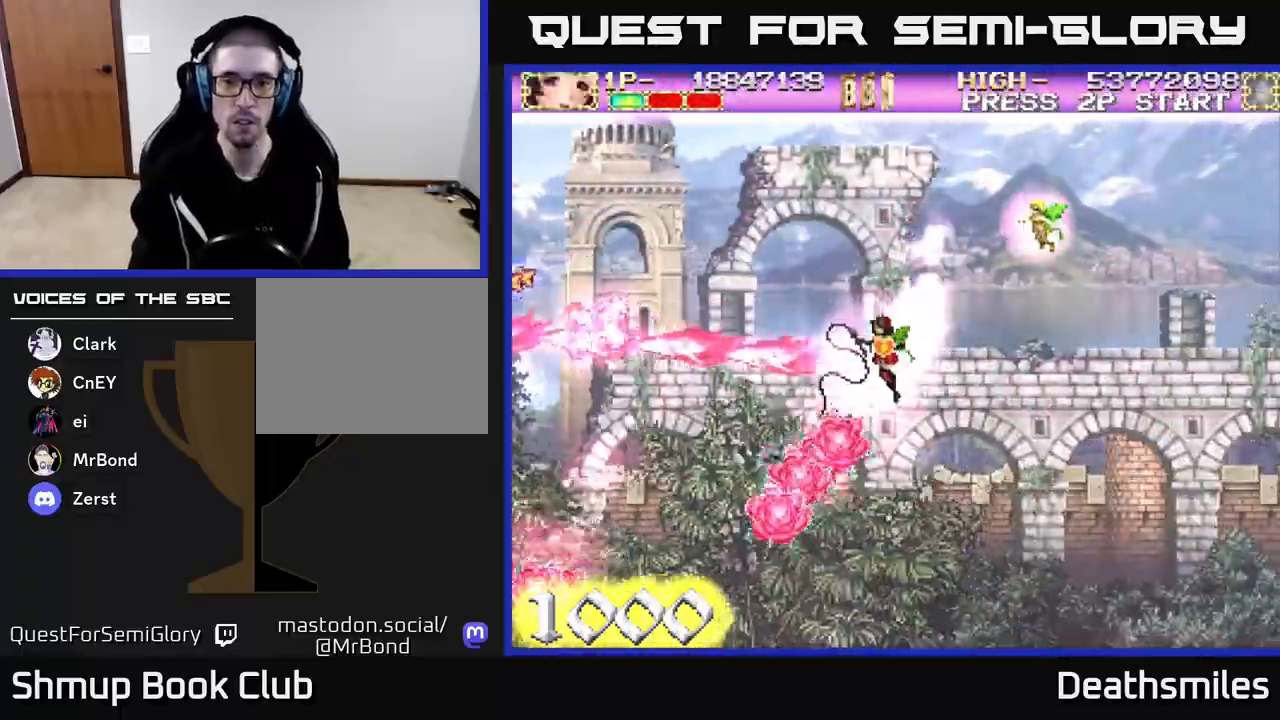
{"buttons": ["A", "DPAD_RIGHT"], "events": [[183, "DPAD_RIGHT", "down"], [383, "DPAD_DOWN", "up"]]}
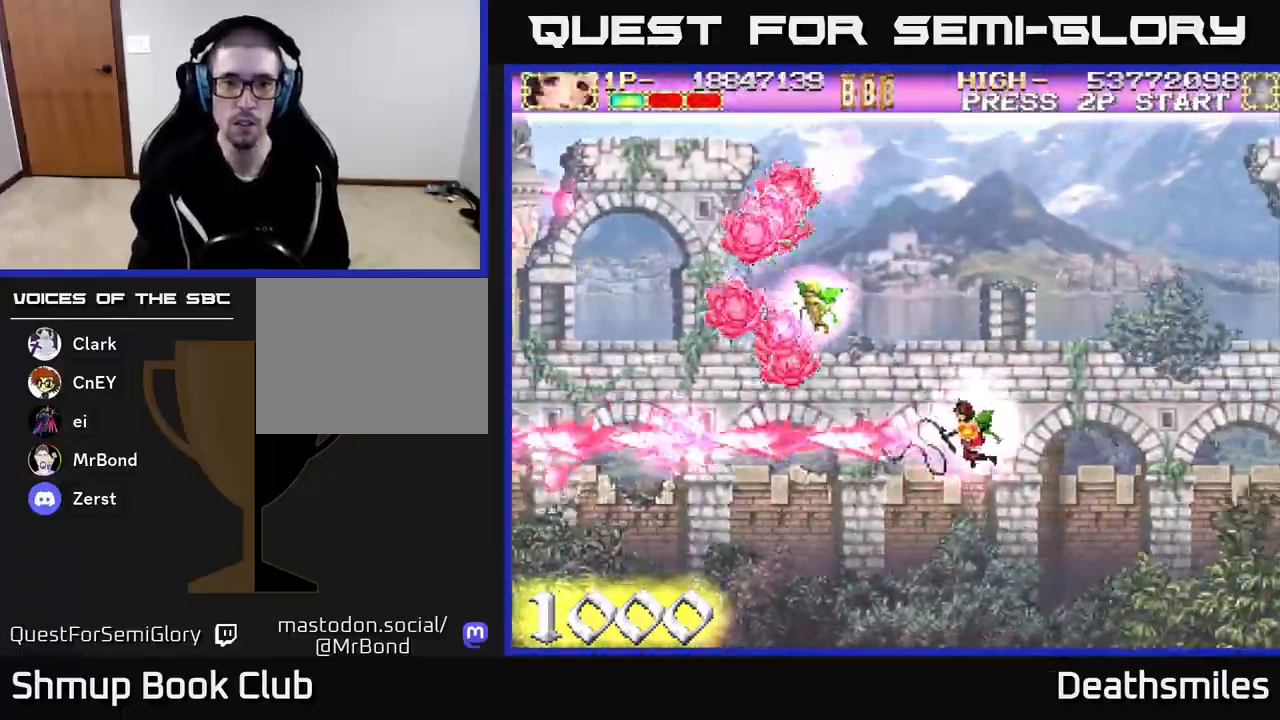
{"buttons": ["B", "DPAD_RIGHT"], "events": [[67, "A", "up"], [67, "DPAD_UP", "down"], [83, "B", "down"], [100, "DPAD_RIGHT", "up"], [200, "DPAD_UP", "up"], [483, "DPAD_RIGHT", "down"]]}
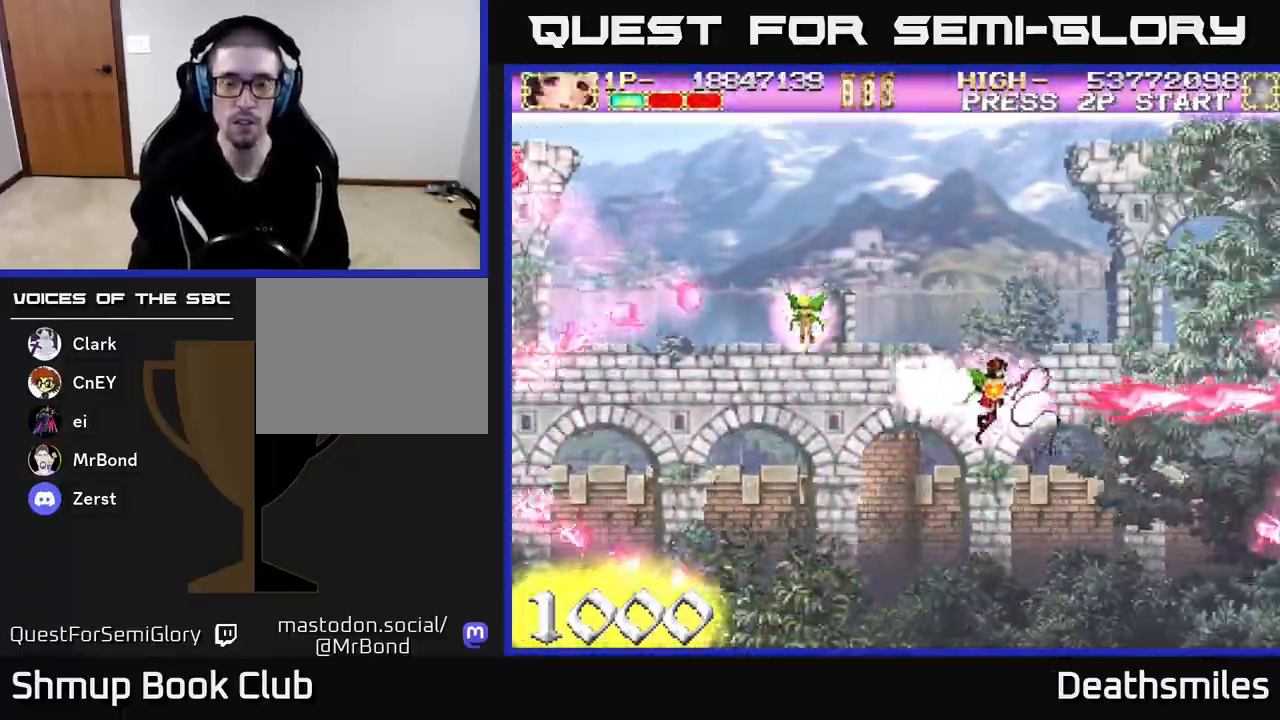
{"buttons": ["A", "DPAD_RIGHT"], "events": [[33, "A", "down"], [33, "B", "up"], [250, "DPAD_RIGHT", "up"], [483, "DPAD_RIGHT", "down"]]}
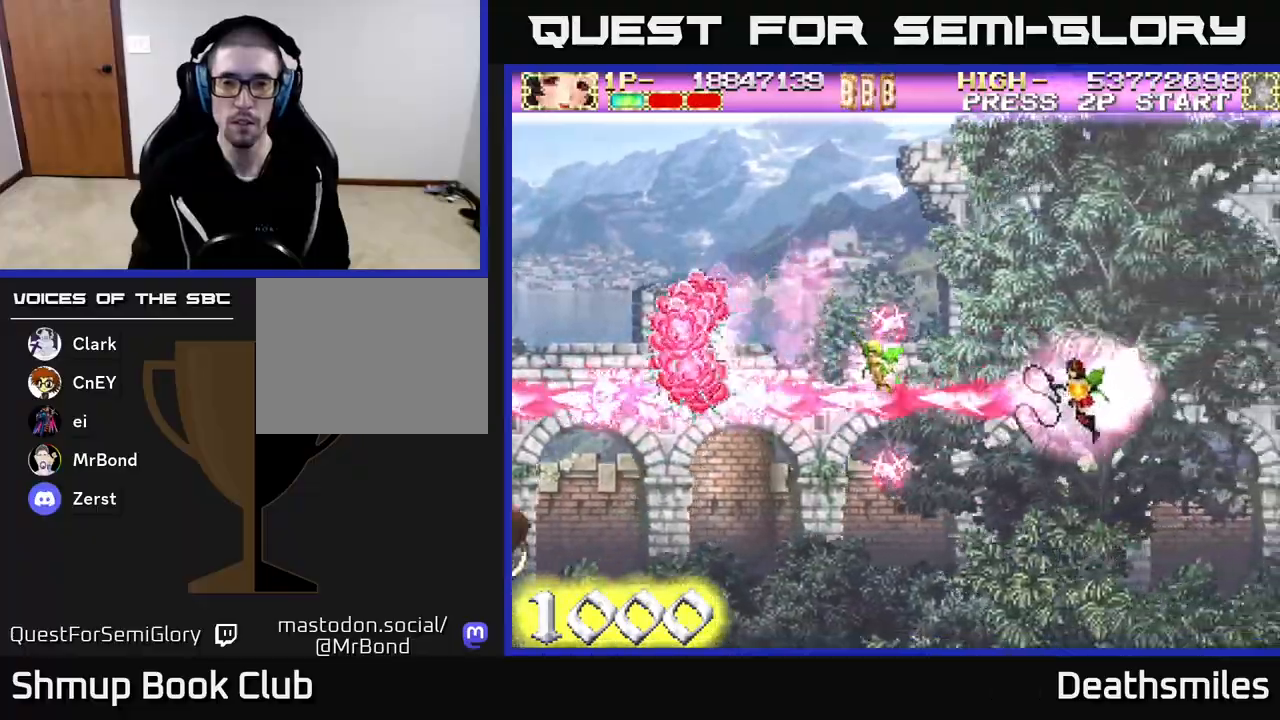
{"buttons": ["A", "DPAD_DOWN"], "events": [[167, "DPAD_RIGHT", "up"], [200, "DPAD_UP", "down"], [283, "DPAD_UP", "up"], [483, "DPAD_DOWN", "down"]]}
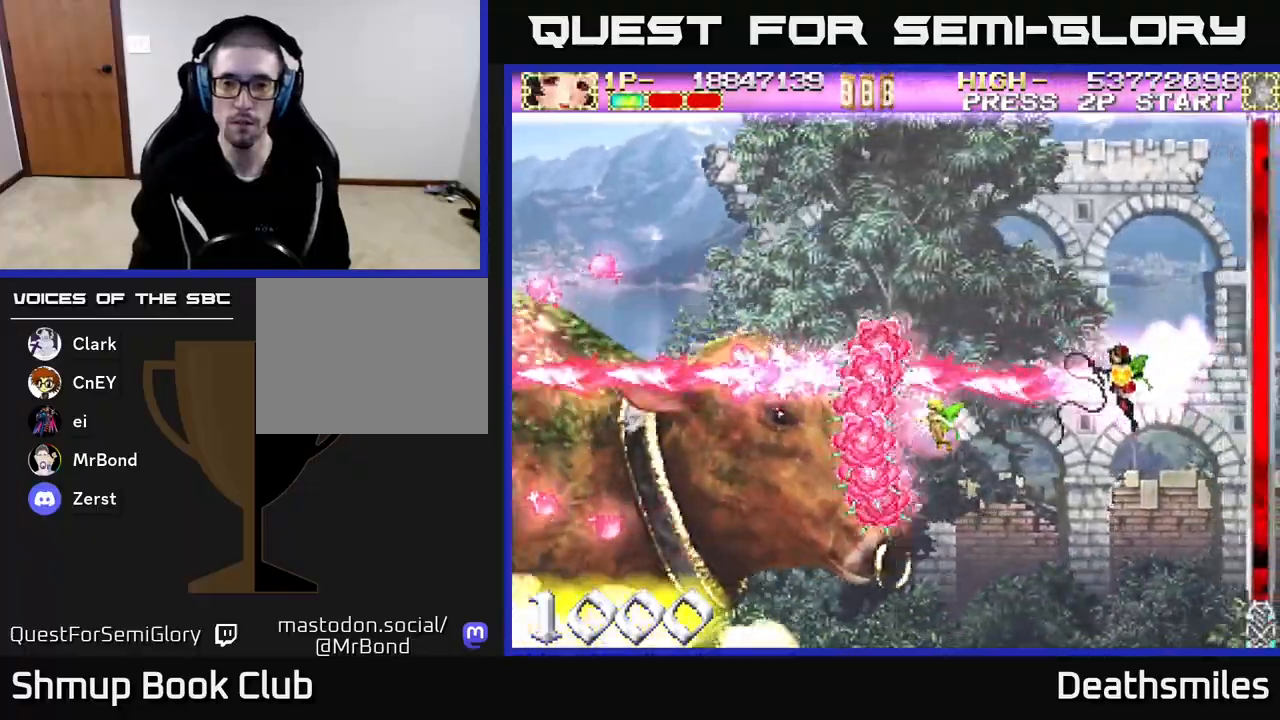
{"buttons": ["A", "DPAD_RIGHT"], "events": [[117, "DPAD_DOWN", "up"], [383, "DPAD_RIGHT", "down"]]}
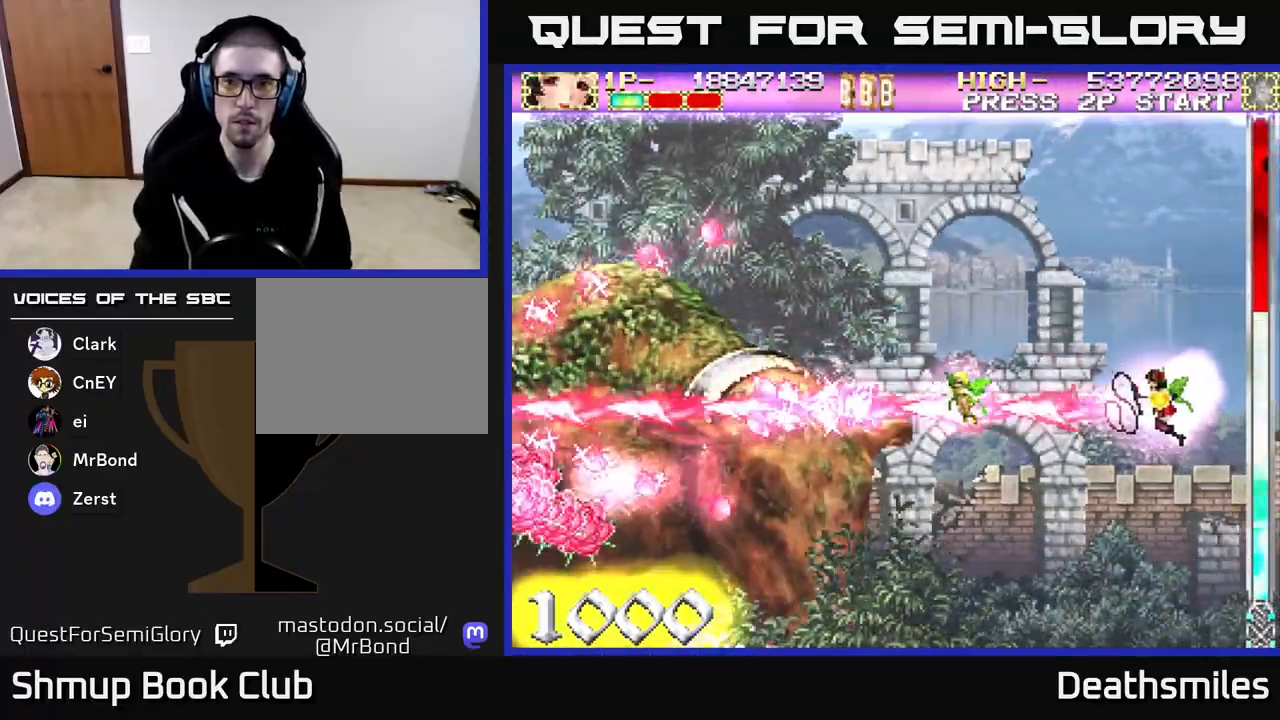
{"buttons": ["A"], "events": [[183, "DPAD_RIGHT", "up"]]}
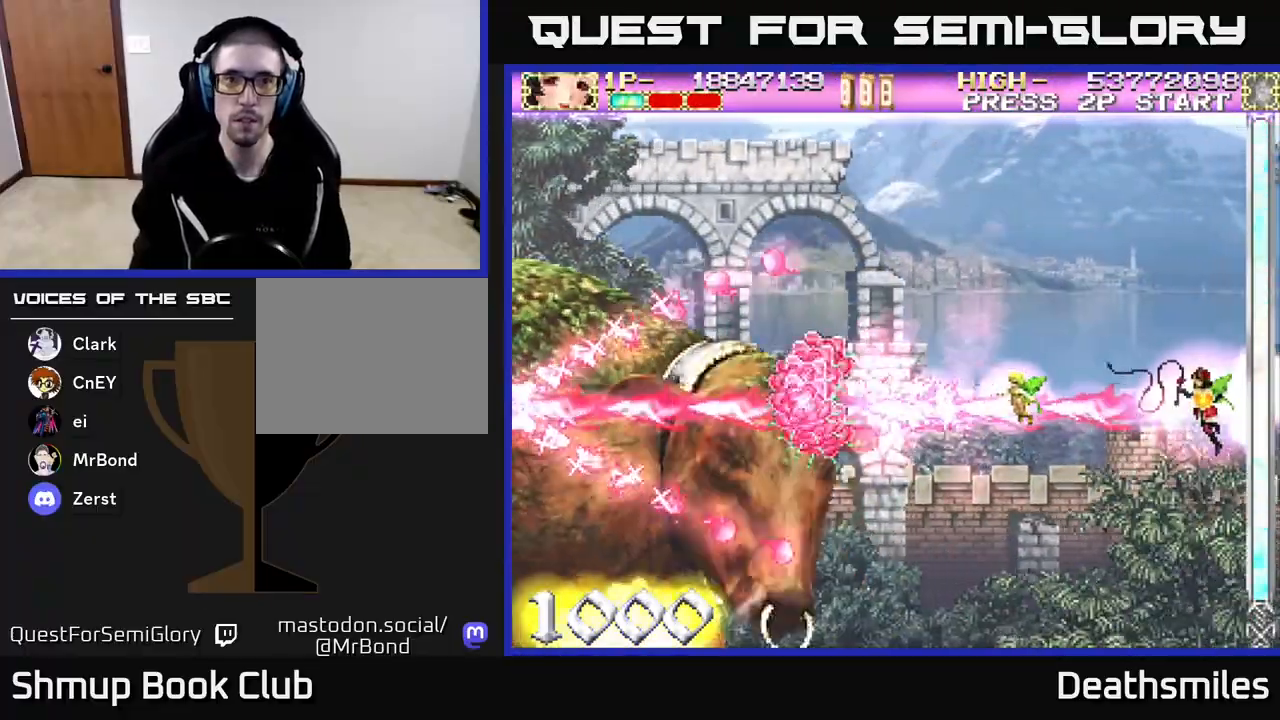
{"buttons": ["A"], "events": []}
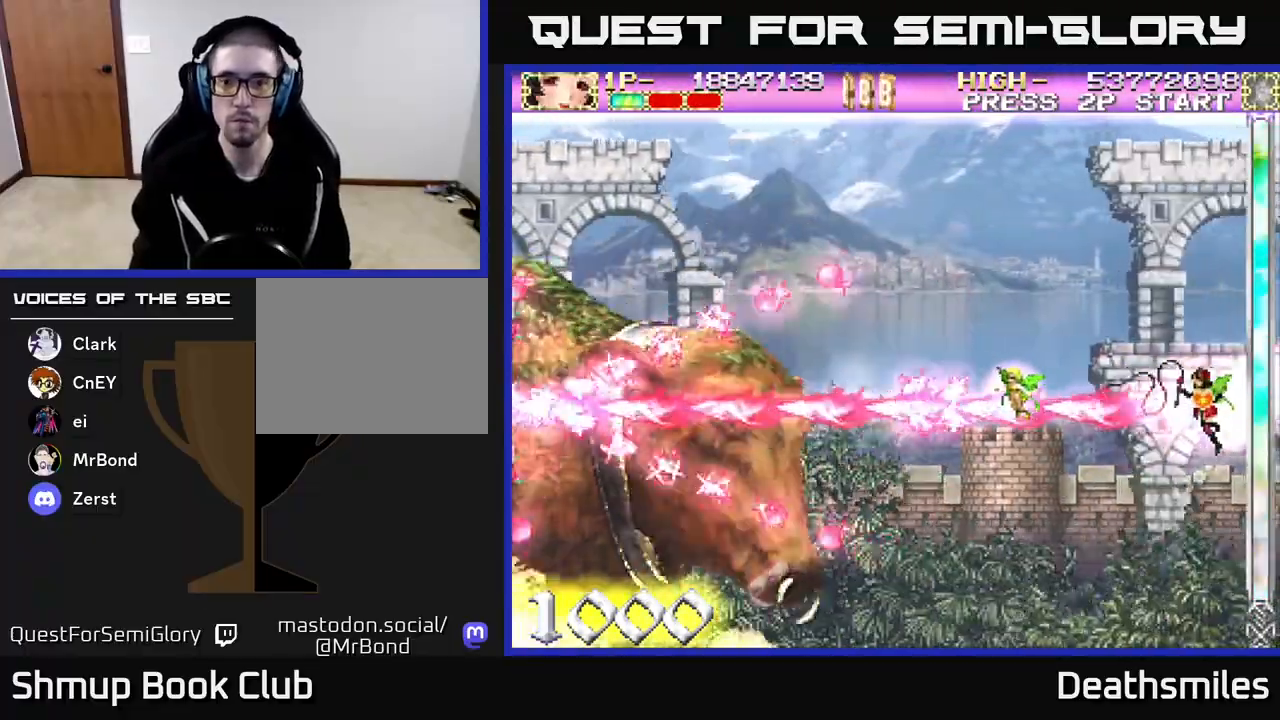
{"buttons": ["A"], "events": []}
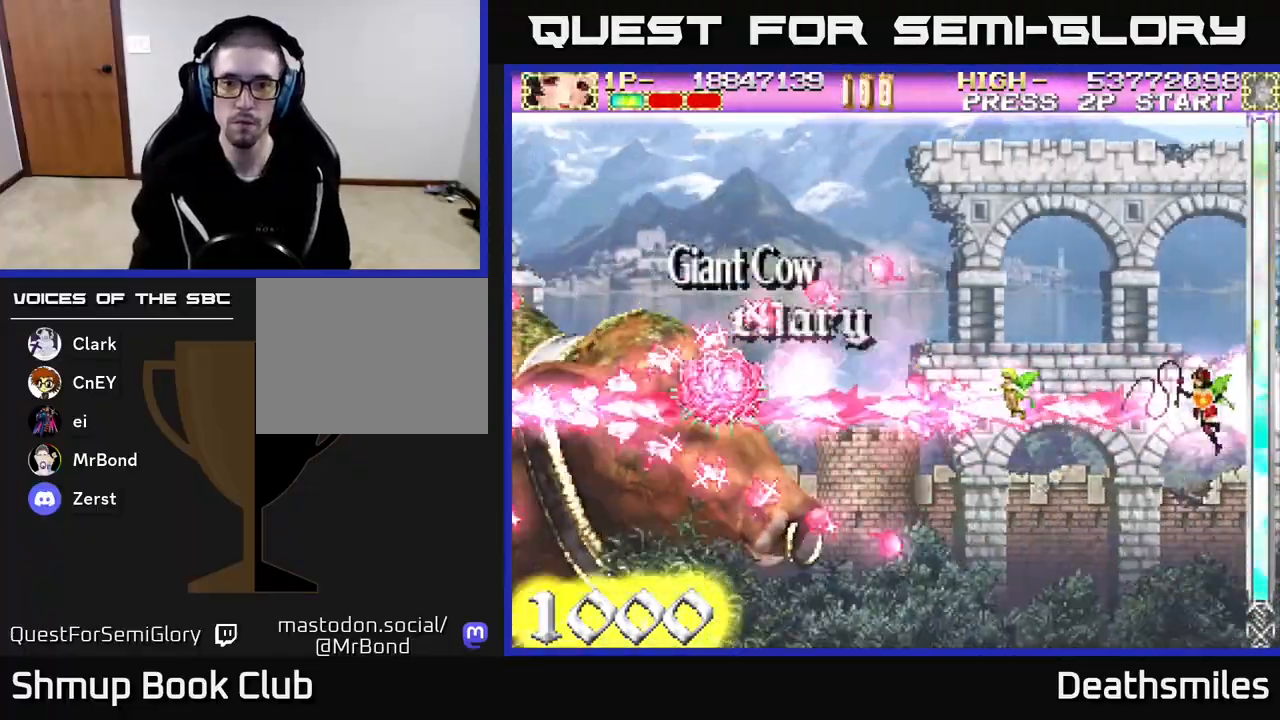
{"buttons": ["A"], "events": []}
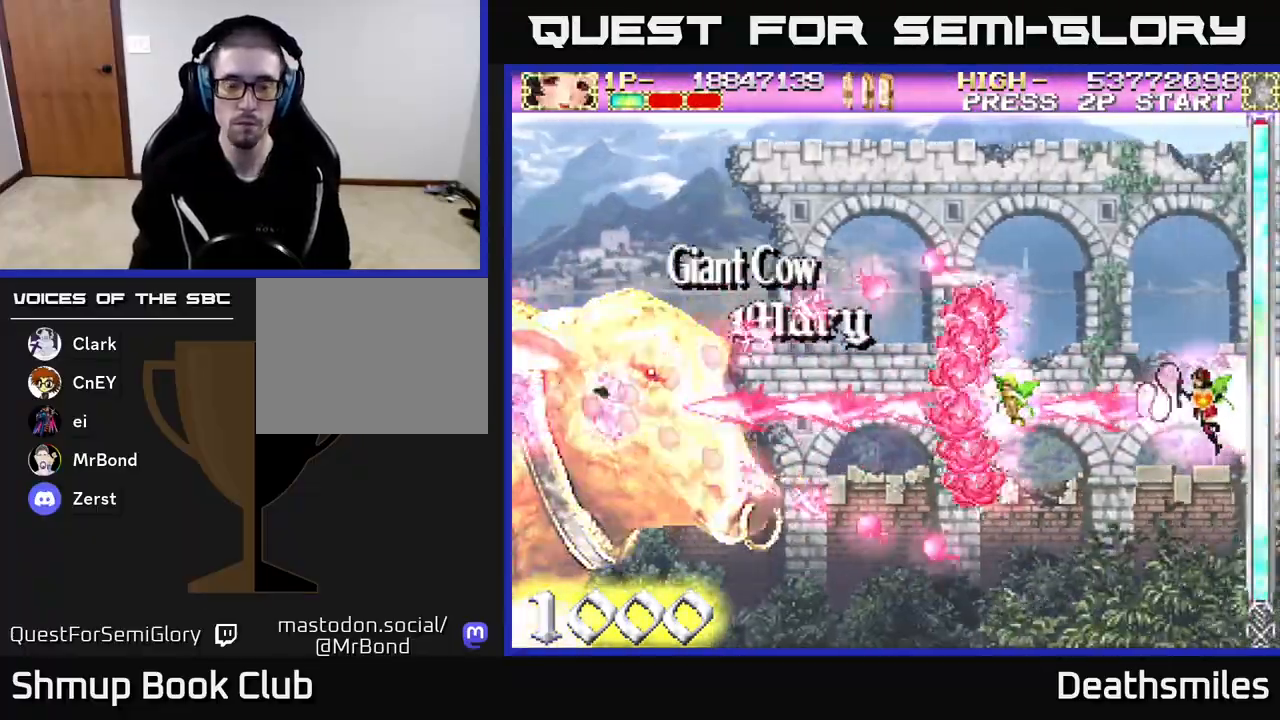
{"buttons": ["A"], "events": []}
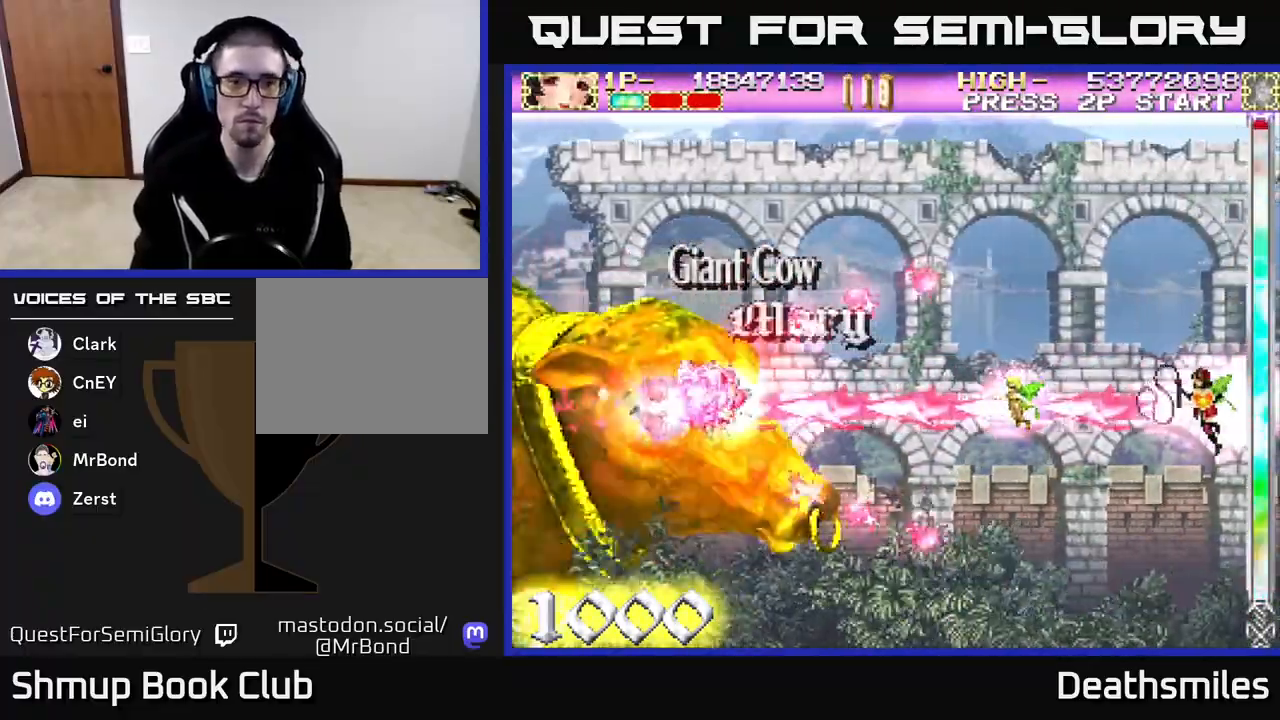
{"buttons": ["A", "DPAD_LEFT"], "events": [[450, "DPAD_LEFT", "down"]]}
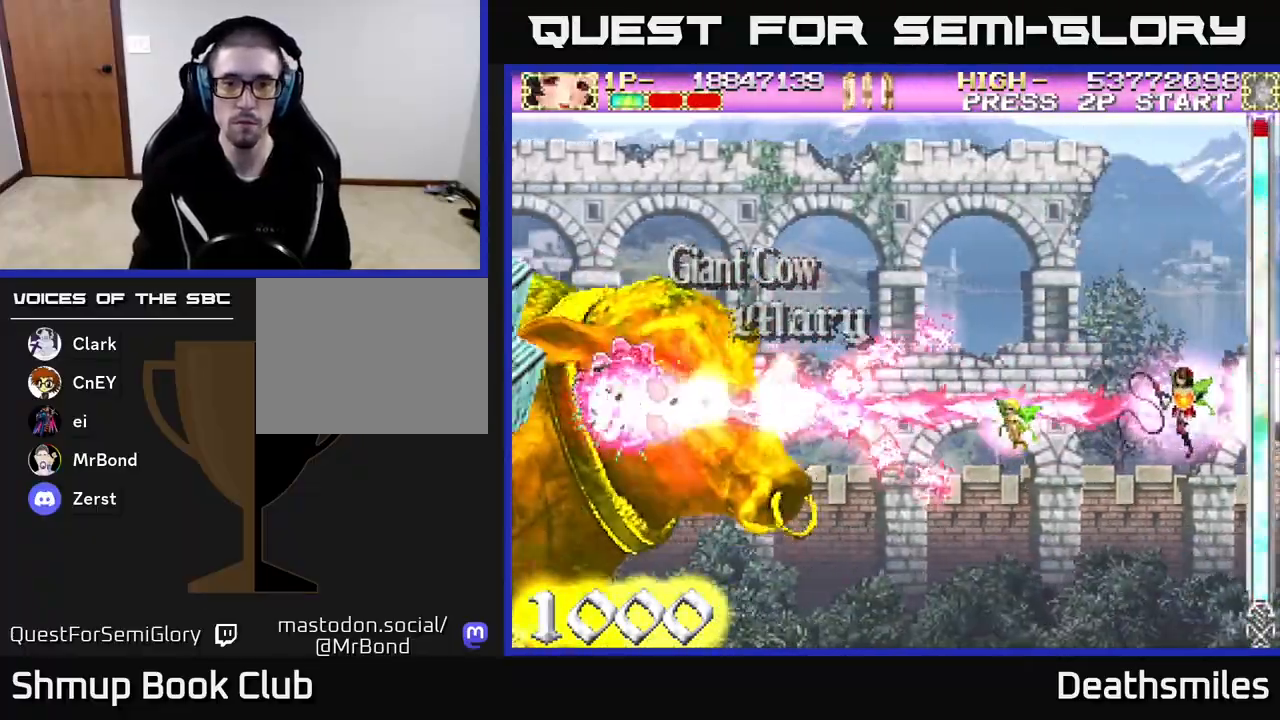
{"buttons": ["A", "DPAD_RIGHT"], "events": [[367, "DPAD_LEFT", "up"], [433, "DPAD_RIGHT", "down"]]}
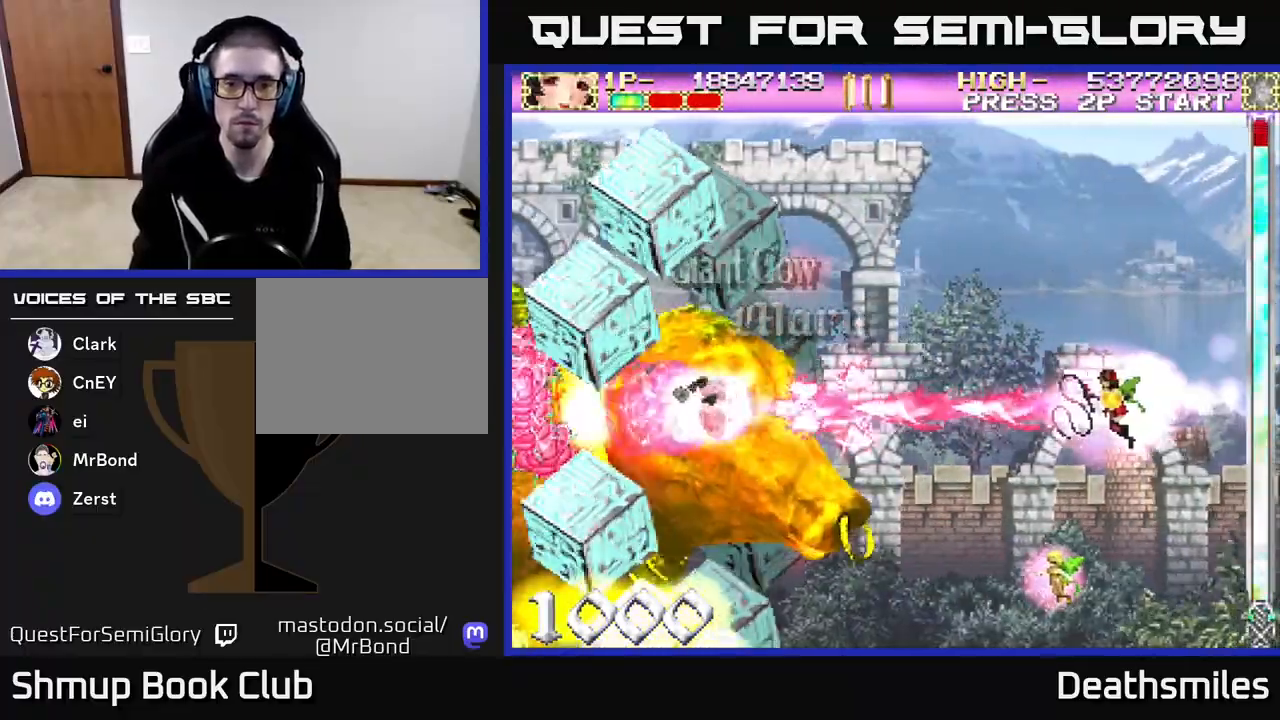
{"buttons": ["A"], "events": [[150, "DPAD_DOWN", "down"], [267, "DPAD_RIGHT", "up"], [300, "DPAD_DOWN", "up"]]}
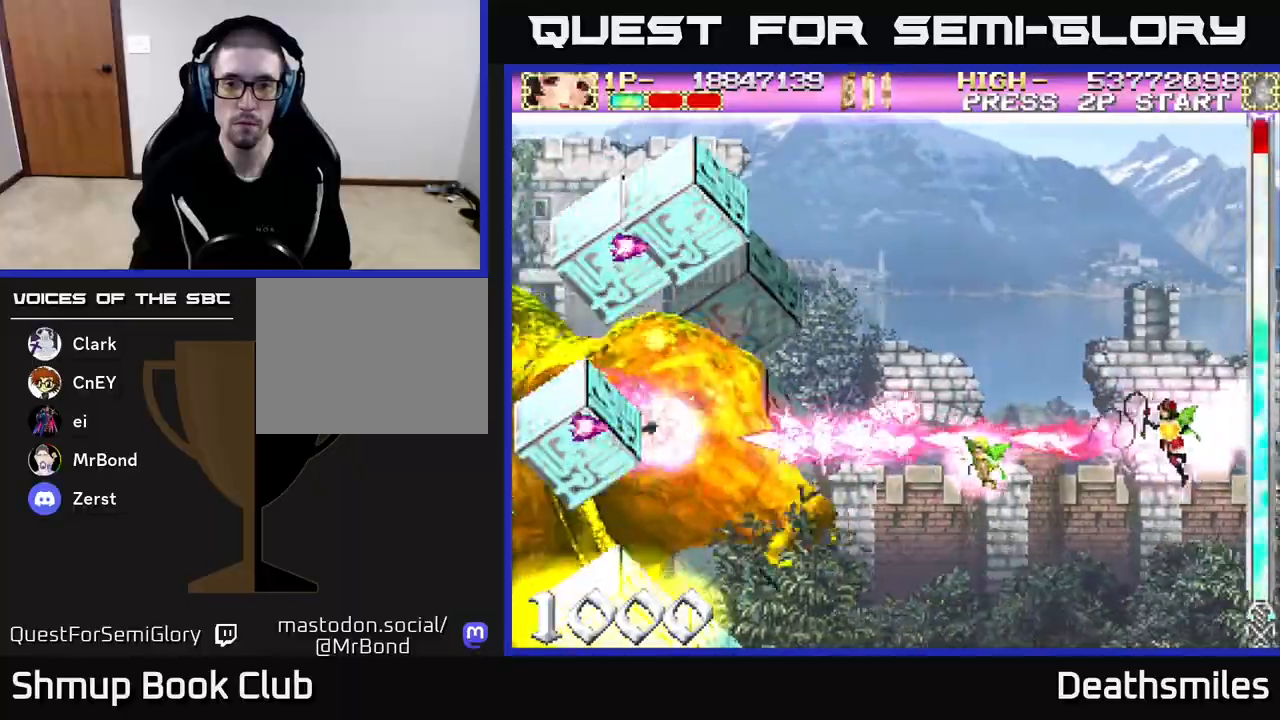
{"buttons": ["L2", "DPAD_LEFT"], "events": [[183, "DPAD_DOWN", "down"], [217, "DPAD_DOWN", "up"], [317, "L2", "down"], [383, "A", "up"], [433, "DPAD_LEFT", "down"]]}
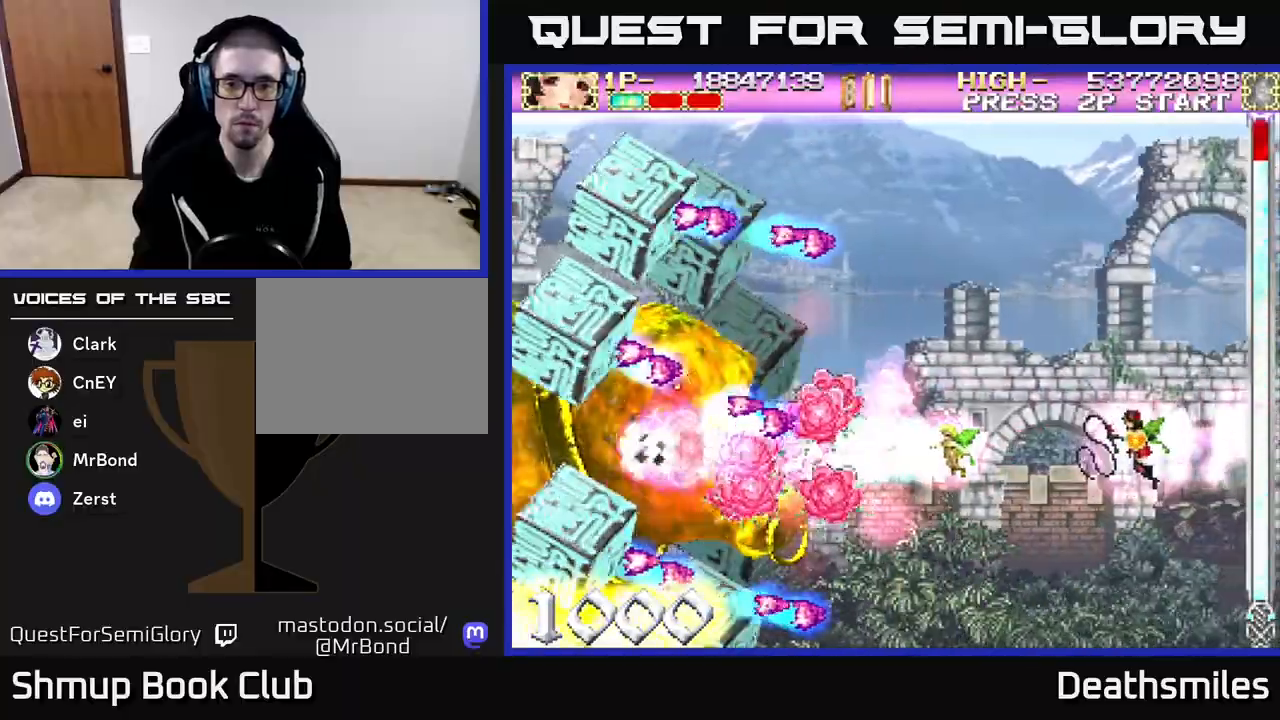
{"buttons": ["A"], "events": [[267, "A", "down"], [333, "DPAD_LEFT", "up"], [350, "L2", "up"]]}
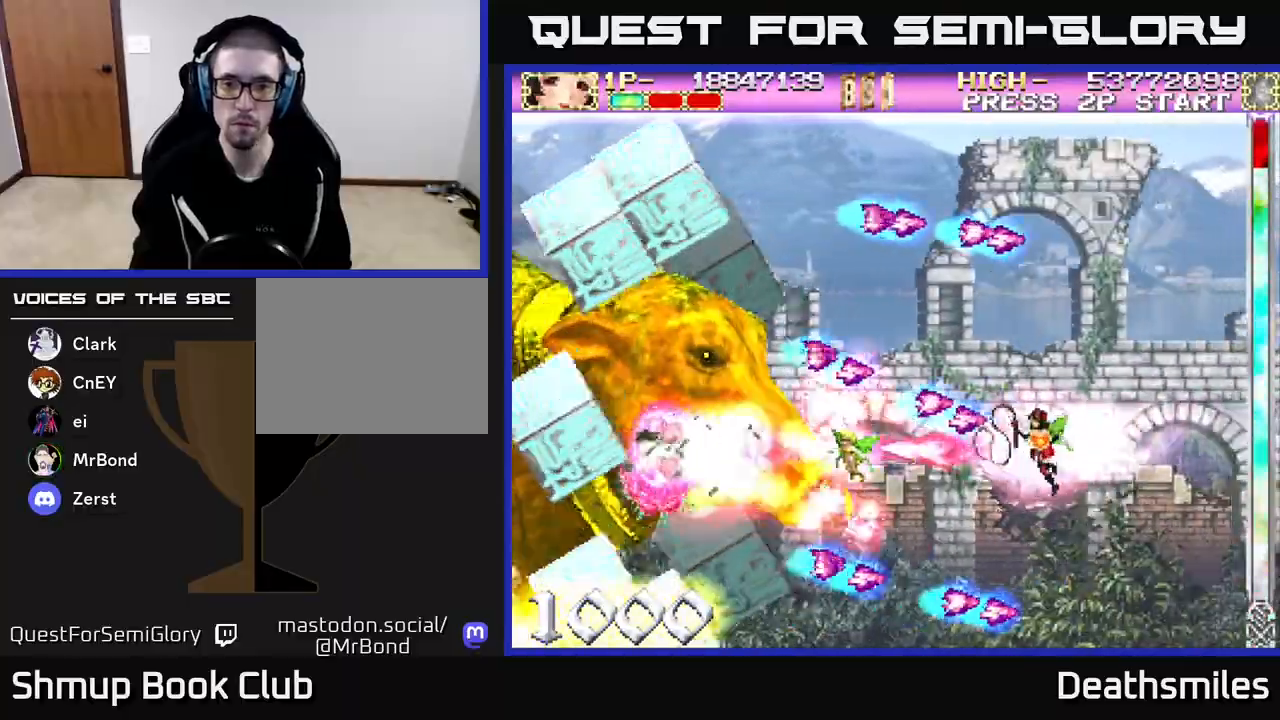
{"buttons": ["A"], "events": [[67, "DPAD_DOWN", "down"], [150, "DPAD_DOWN", "up"]]}
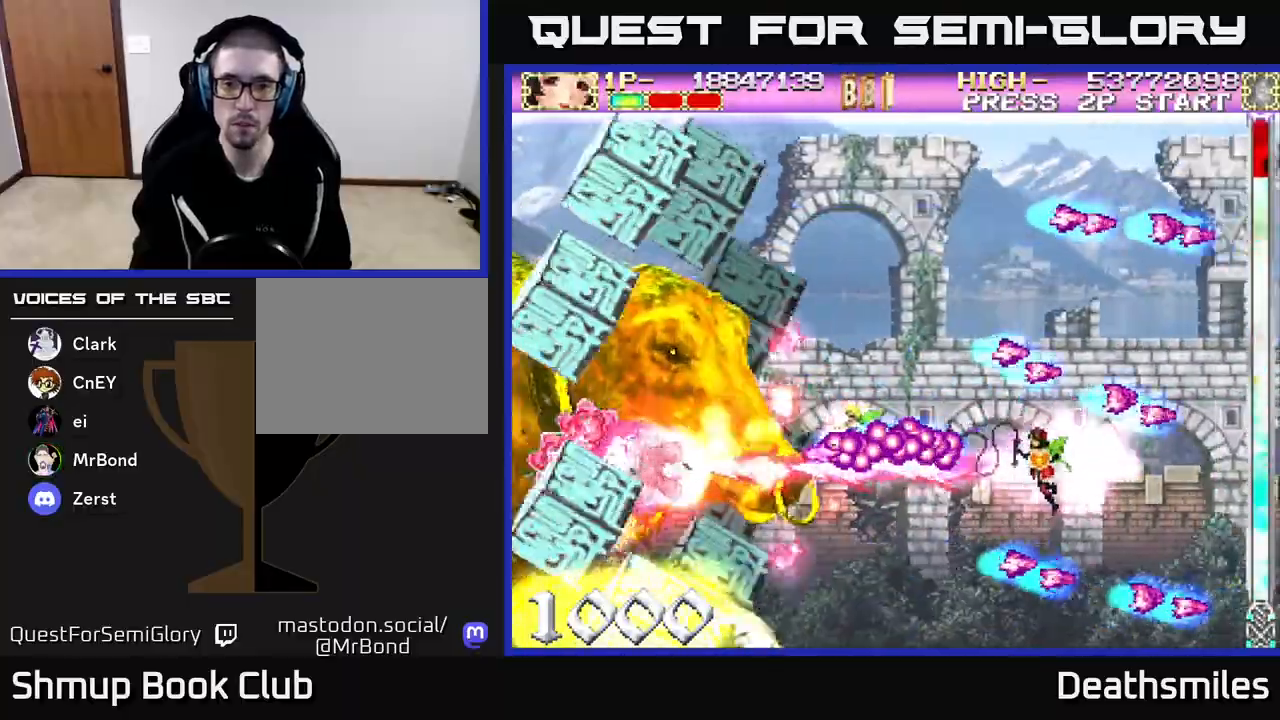
{"buttons": ["A"], "events": [[217, "DPAD_RIGHT", "down"], [283, "DPAD_DOWN", "down"], [483, "DPAD_DOWN", "up"], [500, "DPAD_RIGHT", "up"]]}
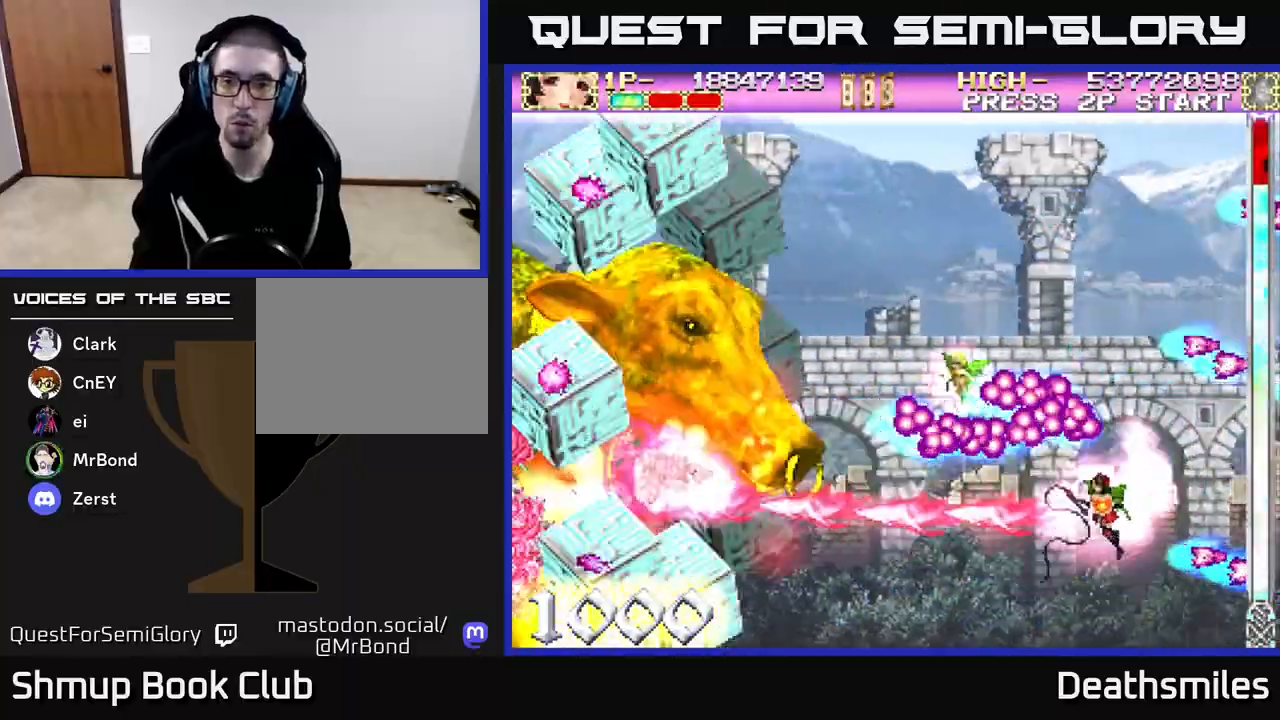
{"buttons": ["A"], "events": [[67, "DPAD_LEFT", "down"], [67, "DPAD_UP", "down"], [150, "DPAD_UP", "up"], [167, "DPAD_LEFT", "up"], [367, "DPAD_DOWN", "down"], [417, "DPAD_DOWN", "up"]]}
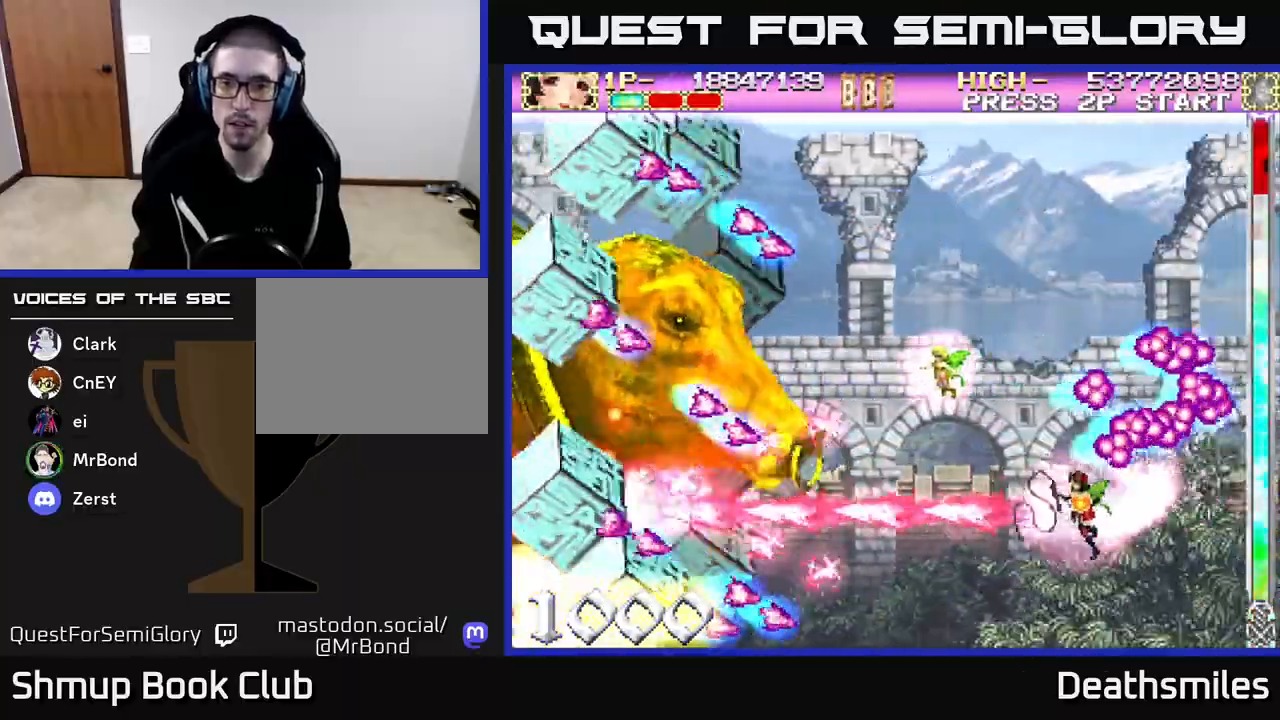
{"buttons": ["A"], "events": [[117, "DPAD_UP", "down"], [300, "DPAD_UP", "up"]]}
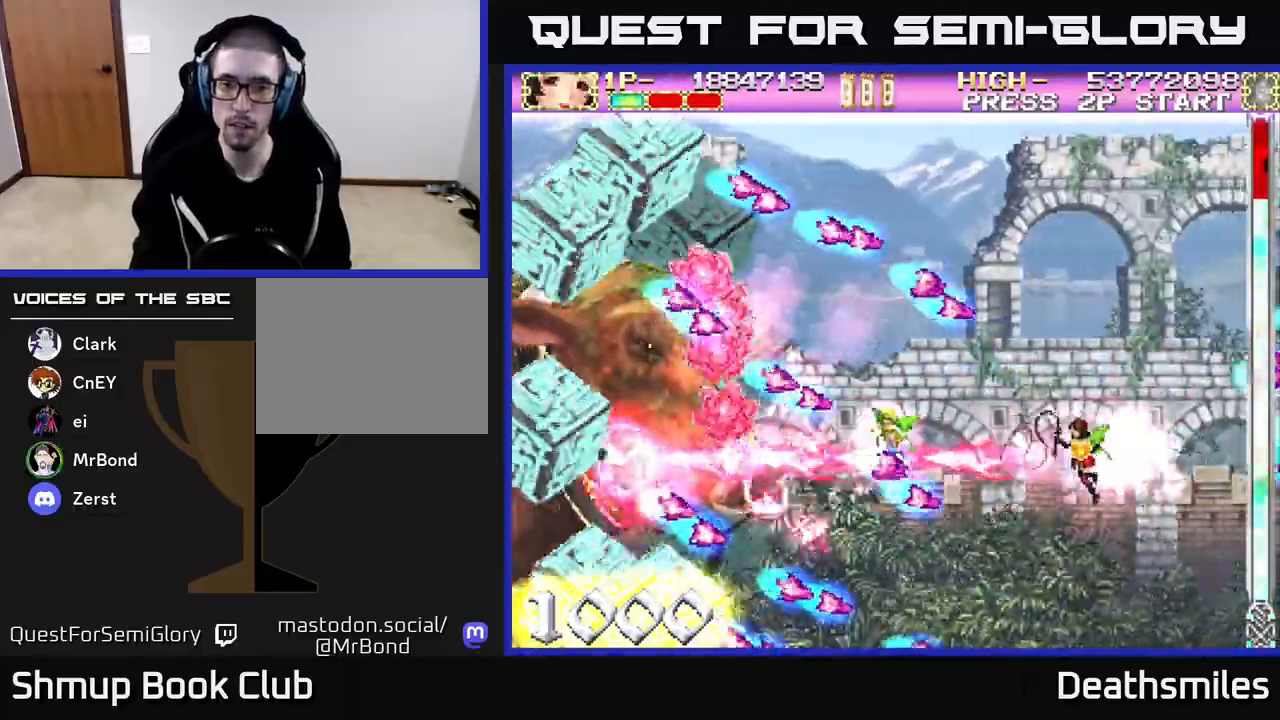
{"buttons": ["A", "DPAD_UP"], "events": [[450, "DPAD_UP", "down"]]}
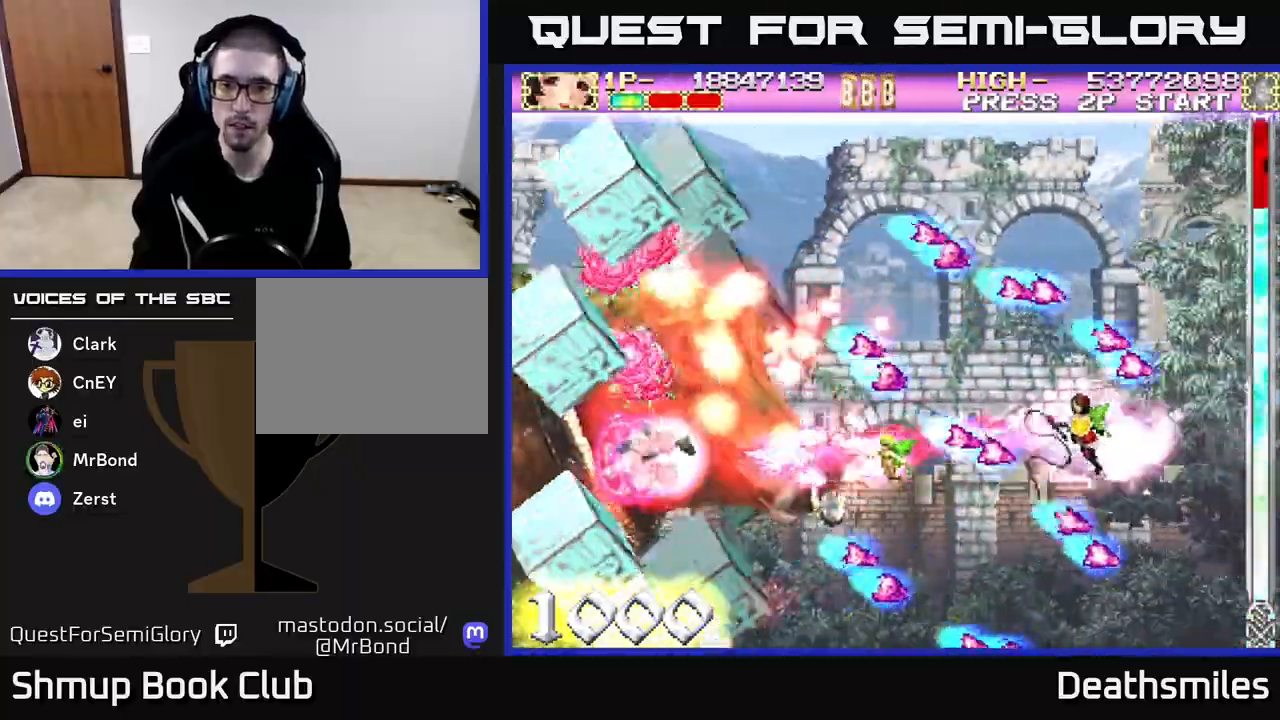
{"buttons": ["A"], "events": [[33, "DPAD_UP", "up"], [300, "DPAD_UP", "down"], [467, "DPAD_UP", "up"]]}
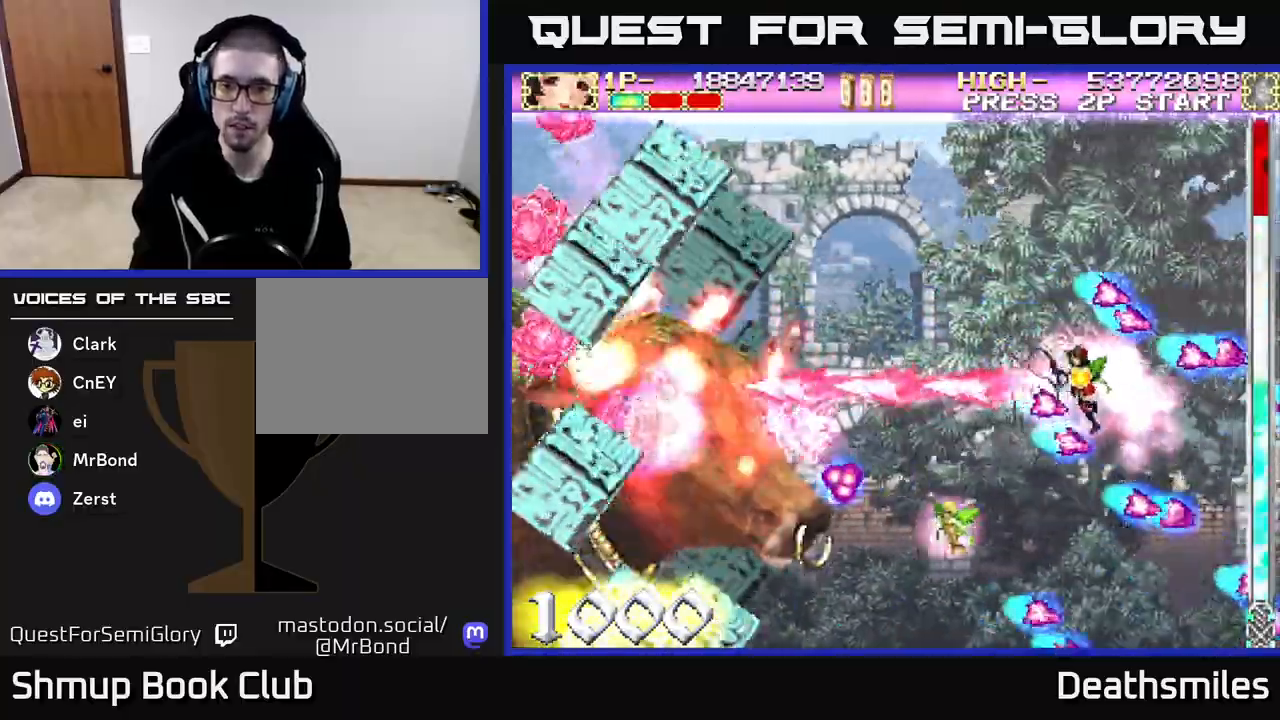
{"buttons": ["A", "DPAD_DOWN"], "events": [[317, "DPAD_DOWN", "down"]]}
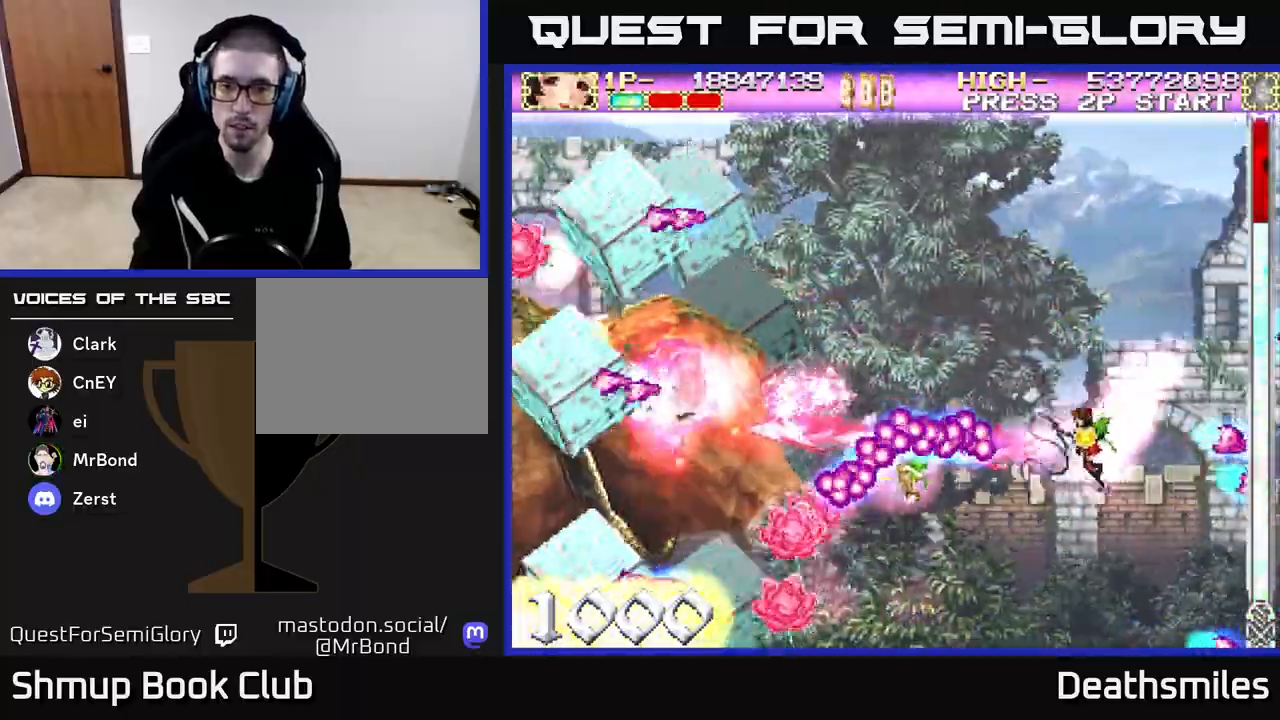
{"buttons": ["A"], "events": [[17, "DPAD_RIGHT", "down"], [50, "DPAD_DOWN", "up"], [150, "DPAD_DOWN", "down"], [183, "DPAD_RIGHT", "up"], [217, "DPAD_DOWN", "up"]]}
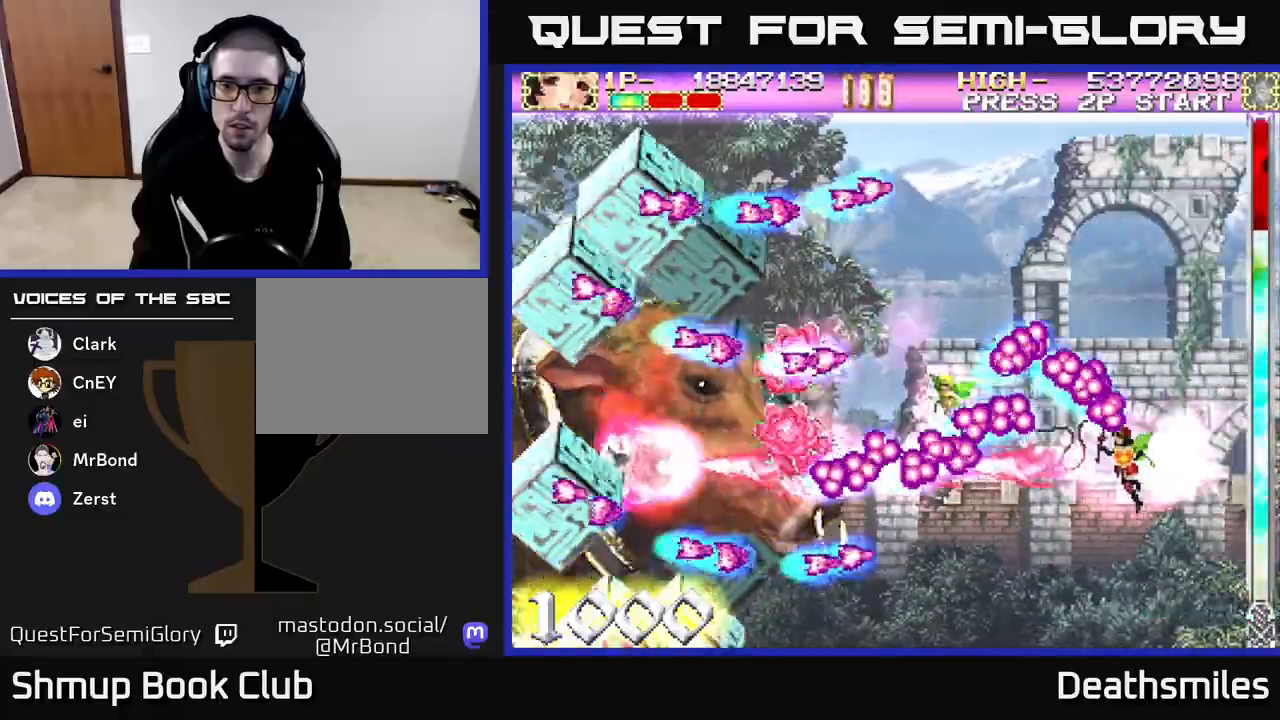
{"buttons": ["A"], "events": [[133, "DPAD_DOWN", "down"], [200, "DPAD_DOWN", "up"]]}